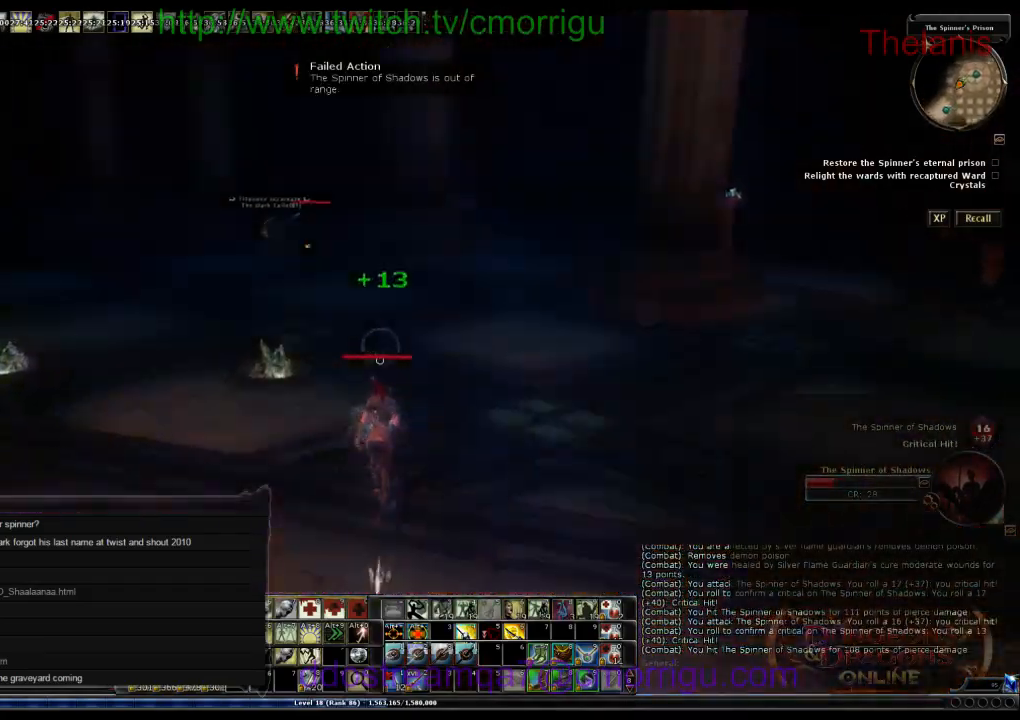
Gameplay with keyboard; each line is a JSON object with the keys held at the frame after it. "events" lists presses ("down") and releases ("up") of ".", "/", "0", "1", "2", "3", "4", "5", "6", "7", "8", "9", "a", "b", "backslash", "backspace", "c", "caps_lock", "comma", "ctrl_l", "ctrl_r", "d", "e", "equals", "escape", "f", "f1", "f10", "f11", "f12", "f2", "f3", "f4", "f5", "f6", "f7", "f8", "f9", "g", "h", "i", "j", "k", "l", "lbracket", "m", "minus", "n", "o", "p", "q", "quote", "r", "rbracket", "return", "s", "semicolon", "shift_l", "shift_r", "space", "t", "tab", "tilde", "u", "v", "w", "x", "y" and "z" between this image and that frame as [ms after this image, input, new state], when the widget could be followed in between. No other keys are recorded. Mouse input is not recorded.
{"keys": ["w"], "events": []}
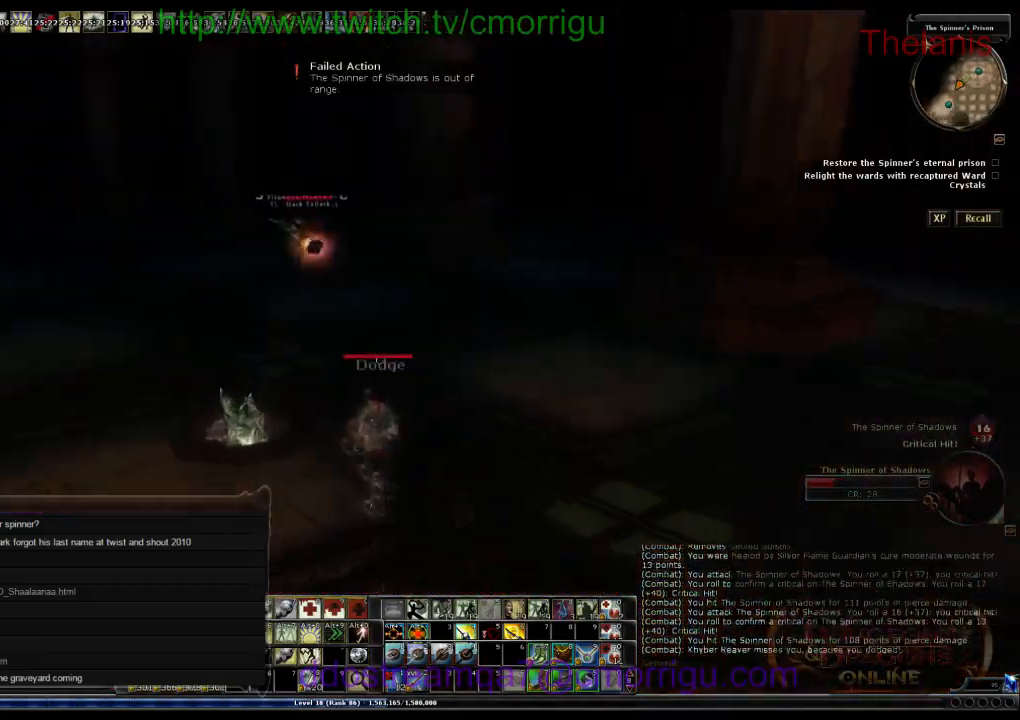
{"keys": ["d", "w"], "events": [[333, "d", "down"]]}
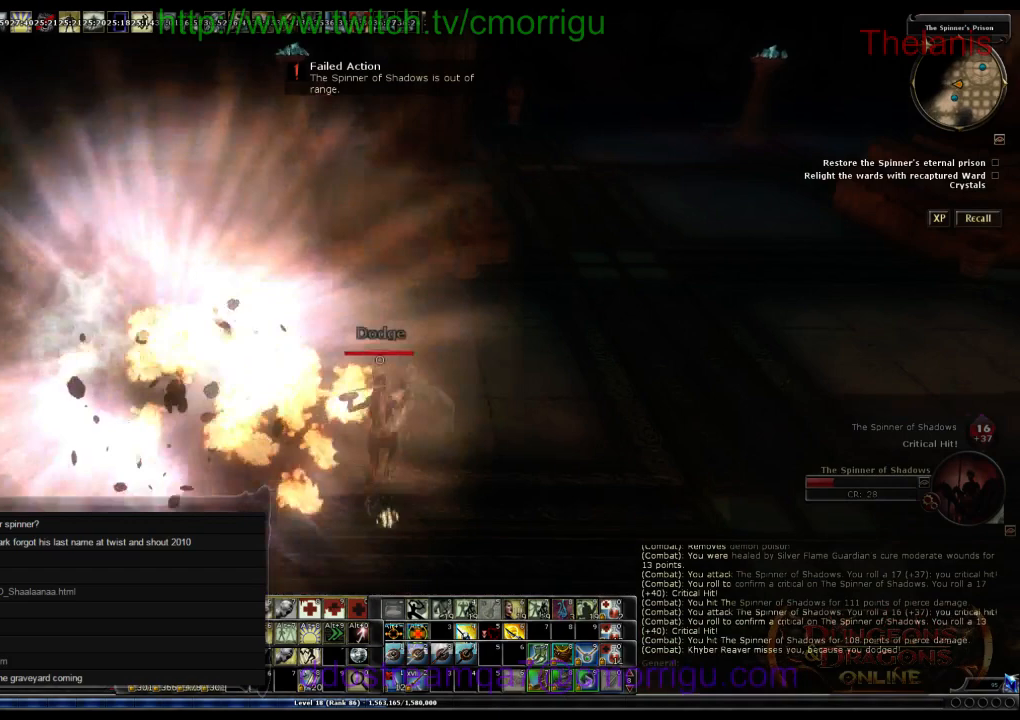
{"keys": ["w"], "events": [[100, "escape", "down"], [133, "shift_l", "down"], [166, "d", "up"], [200, "escape", "up"], [233, "shift_l", "up"]]}
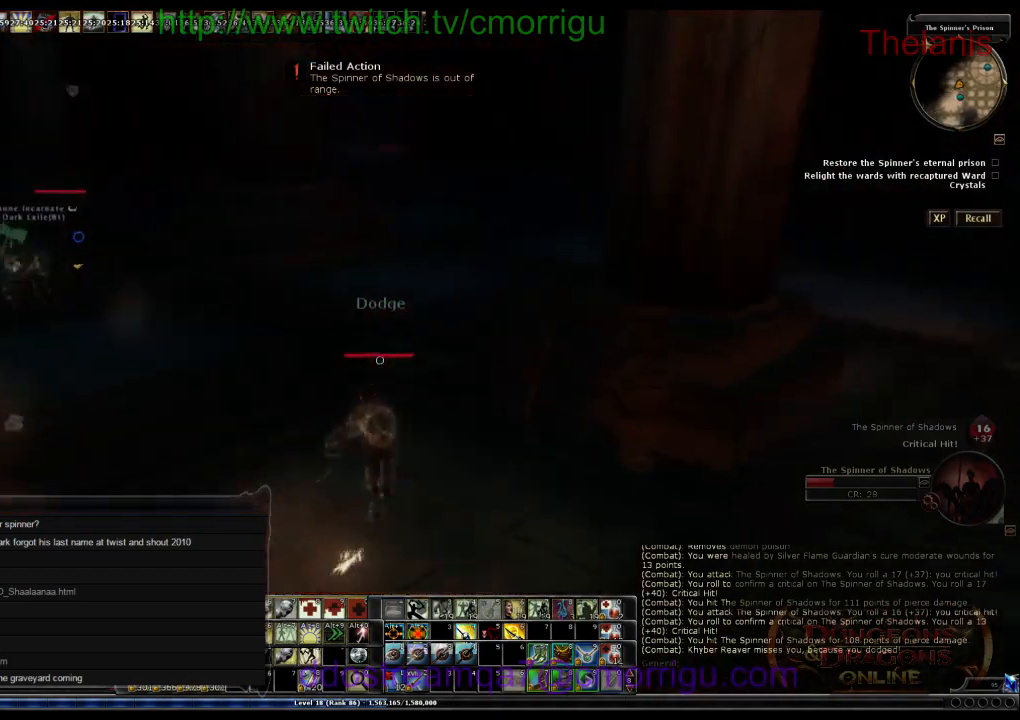
{"keys": ["w"], "events": []}
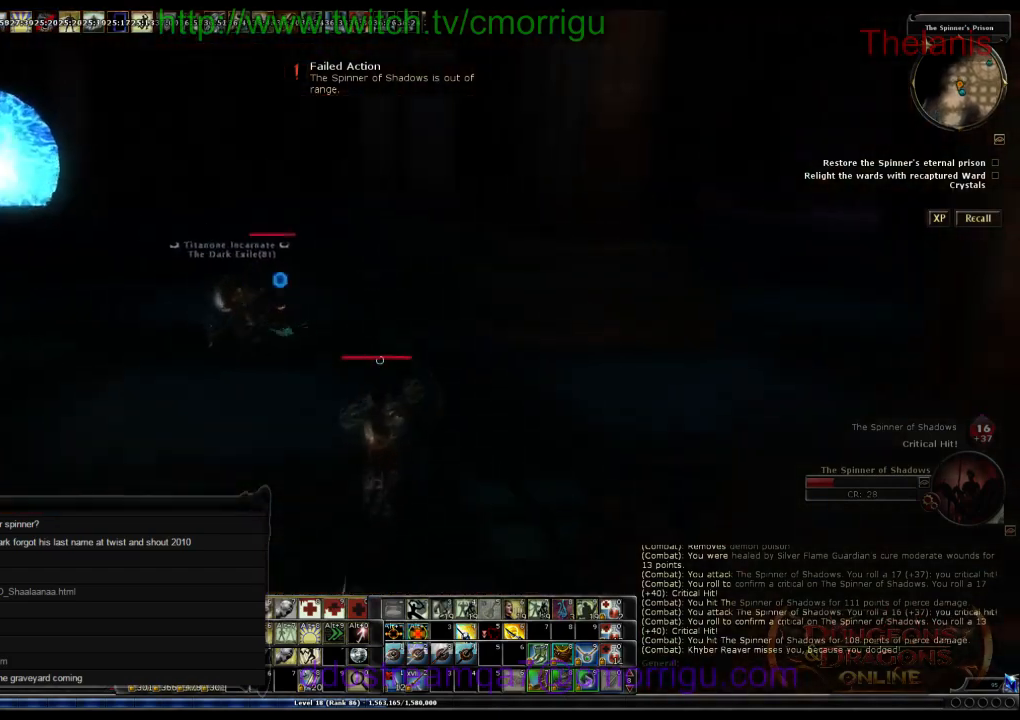
{"keys": ["d", "w"], "events": [[500, "d", "down"]]}
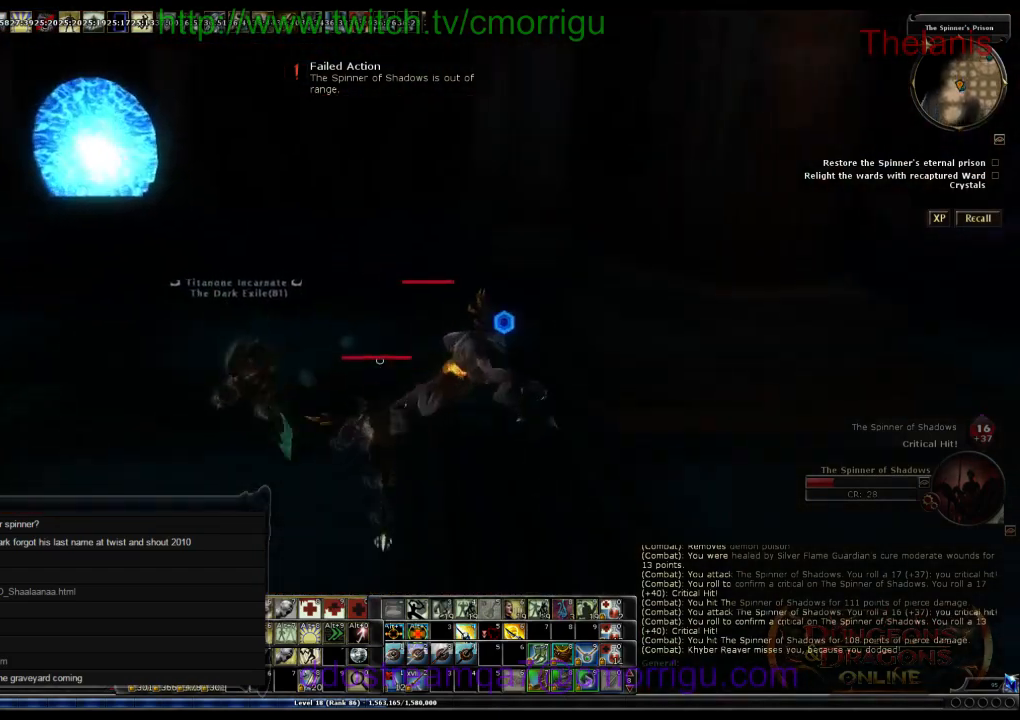
{"keys": ["d", "w"], "events": [[200, "d", "up"], [466, "d", "down"]]}
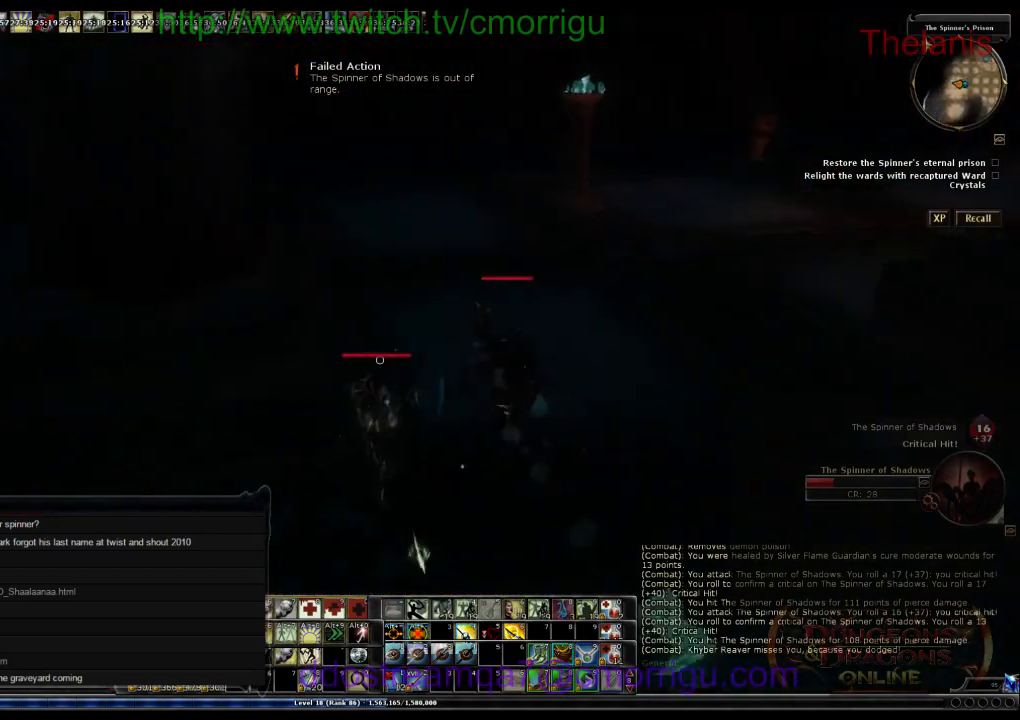
{"keys": [], "events": [[366, "d", "up"], [366, "w", "up"]]}
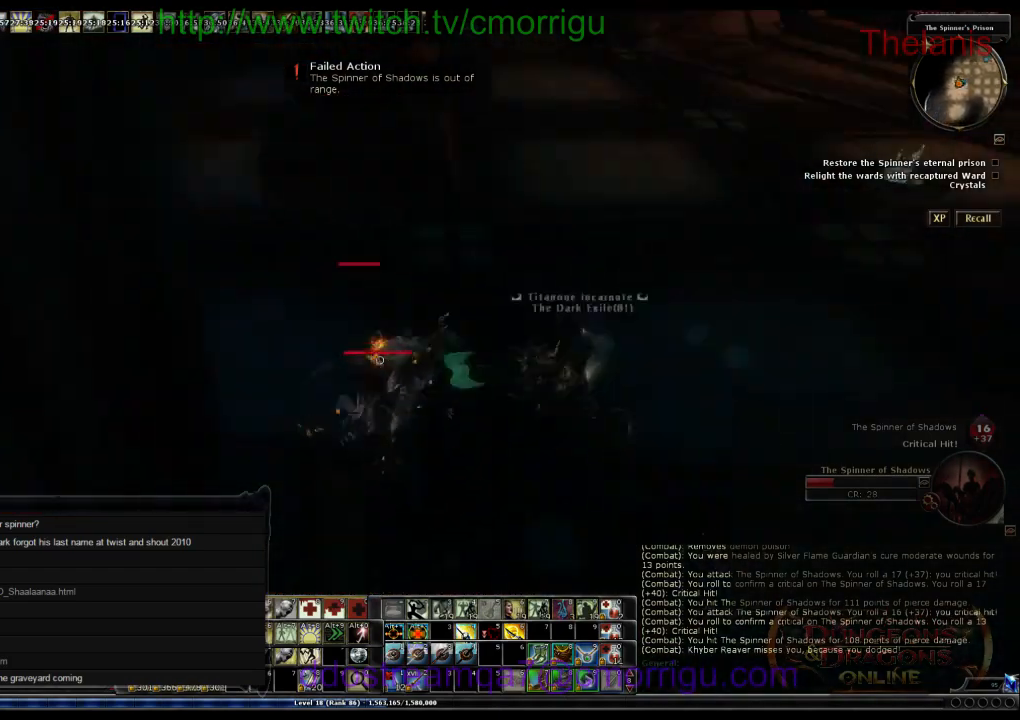
{"keys": ["d"], "events": [[333, "d", "down"]]}
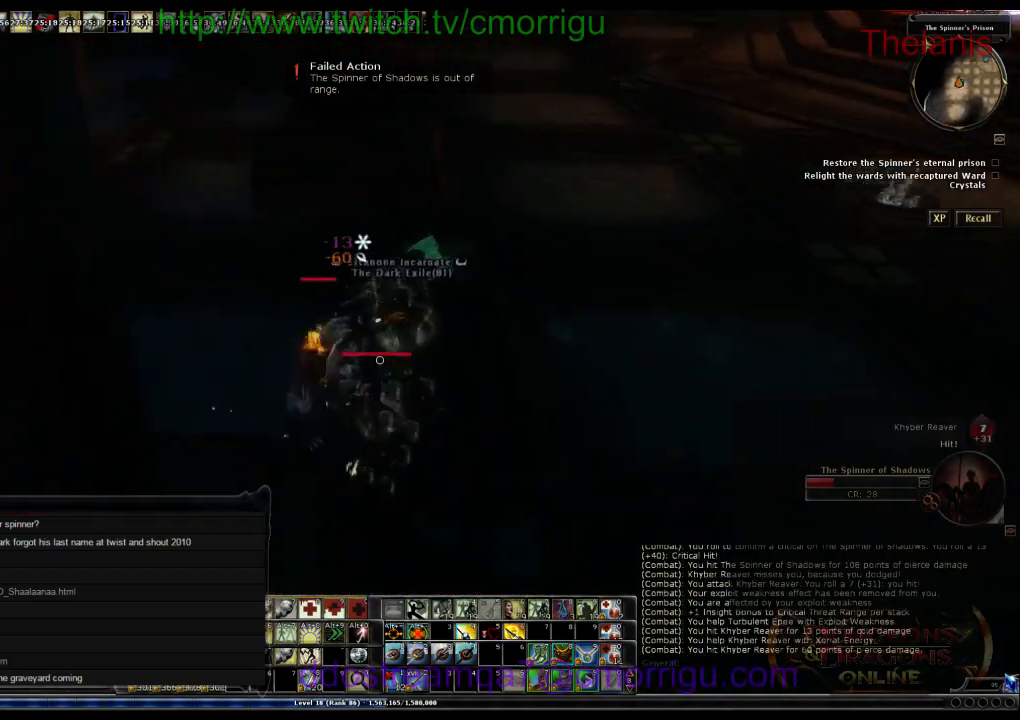
{"keys": [], "events": [[33, "d", "up"]]}
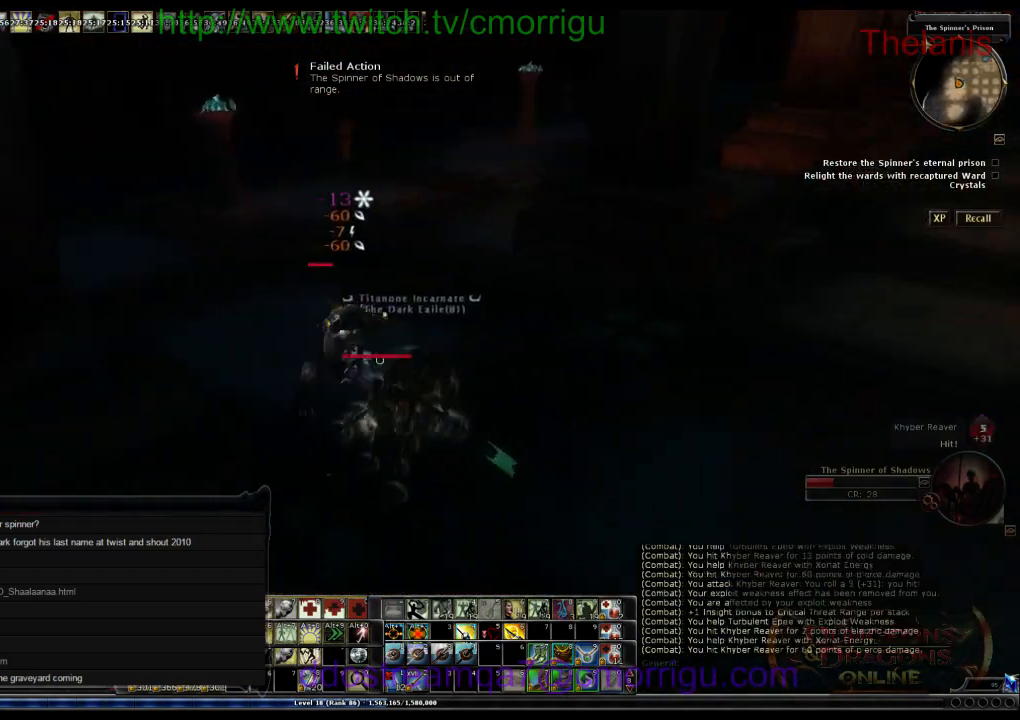
{"keys": [], "events": [[233, "w", "down"], [300, "w", "up"]]}
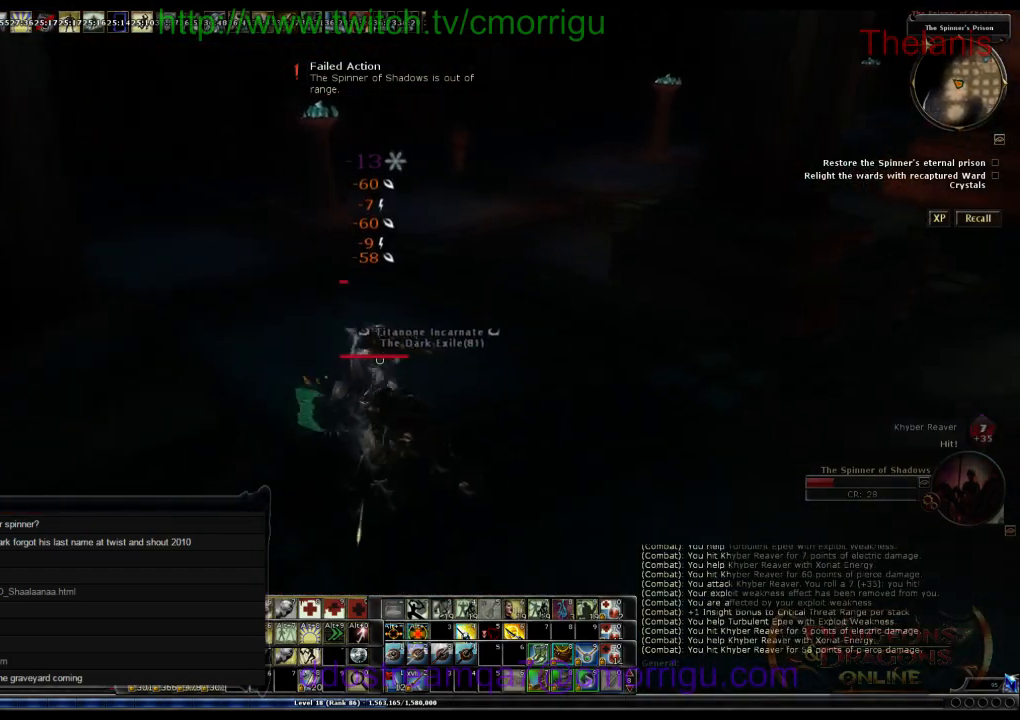
{"keys": [], "events": [[166, "d", "down"], [333, "d", "up"]]}
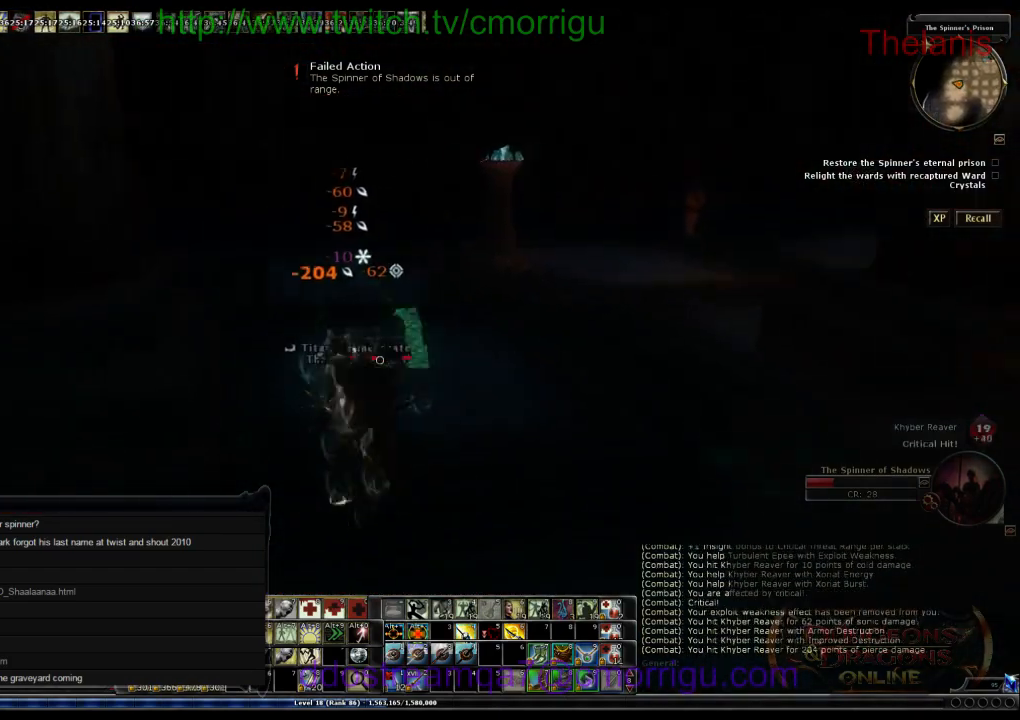
{"keys": ["d"], "events": [[433, "d", "down"]]}
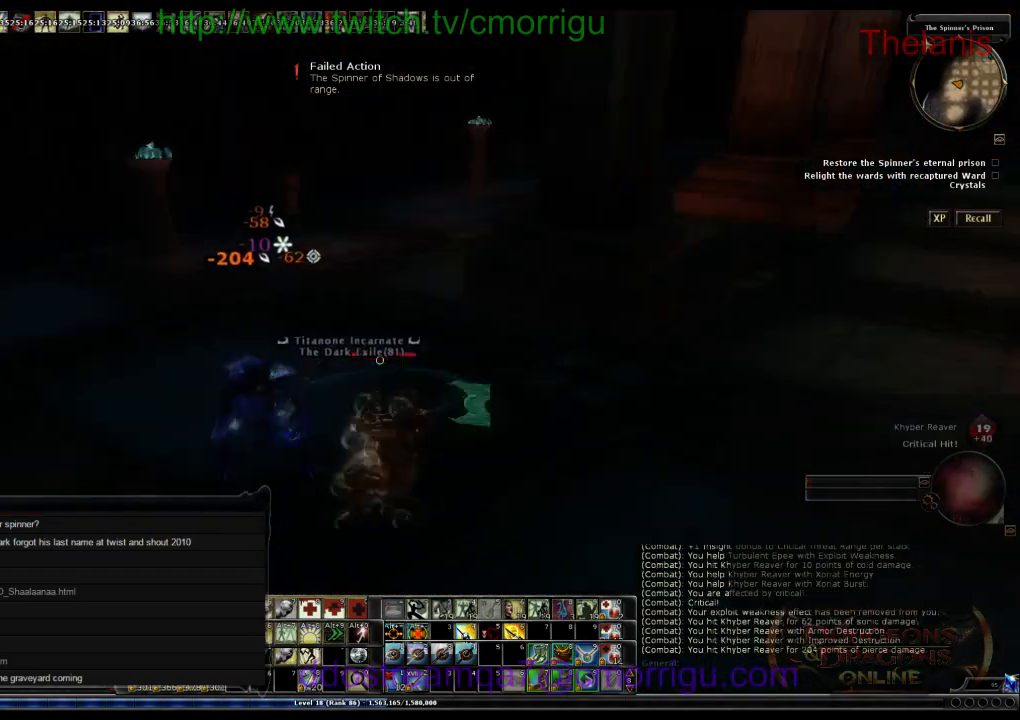
{"keys": ["w"], "events": [[100, "w", "down"], [366, "d", "up"]]}
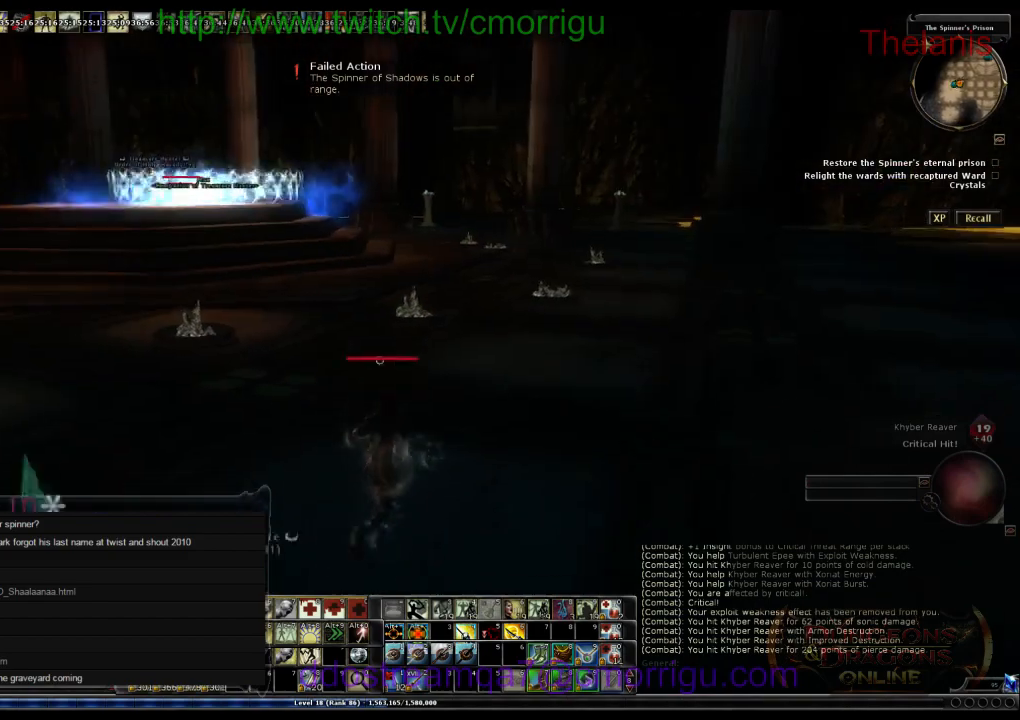
{"keys": ["w"], "events": []}
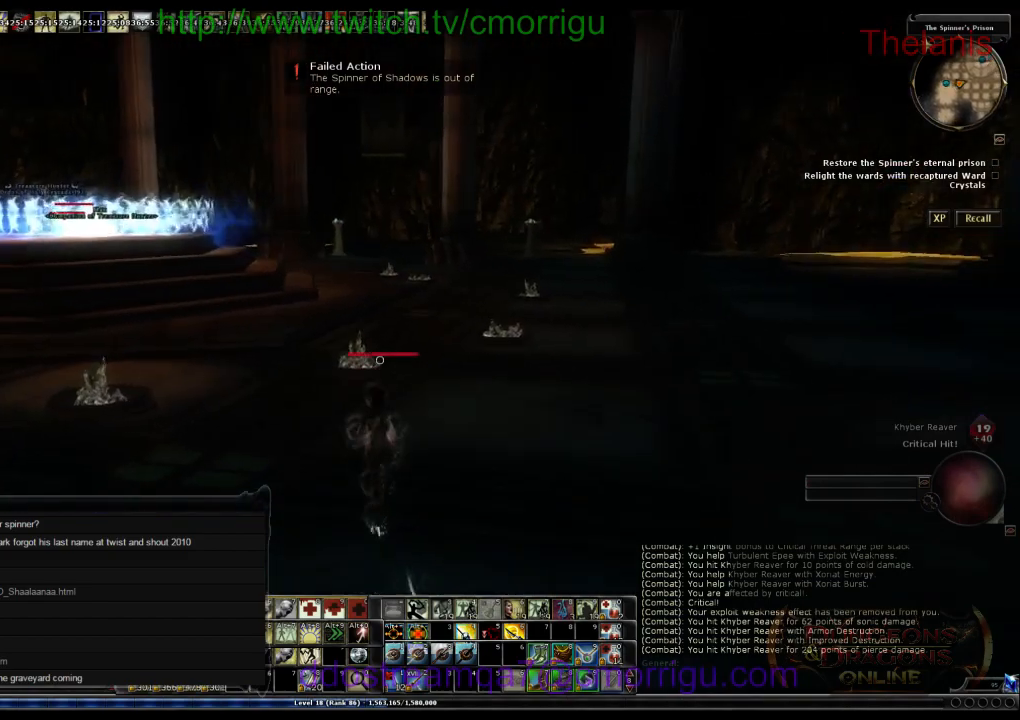
{"keys": ["w"], "events": []}
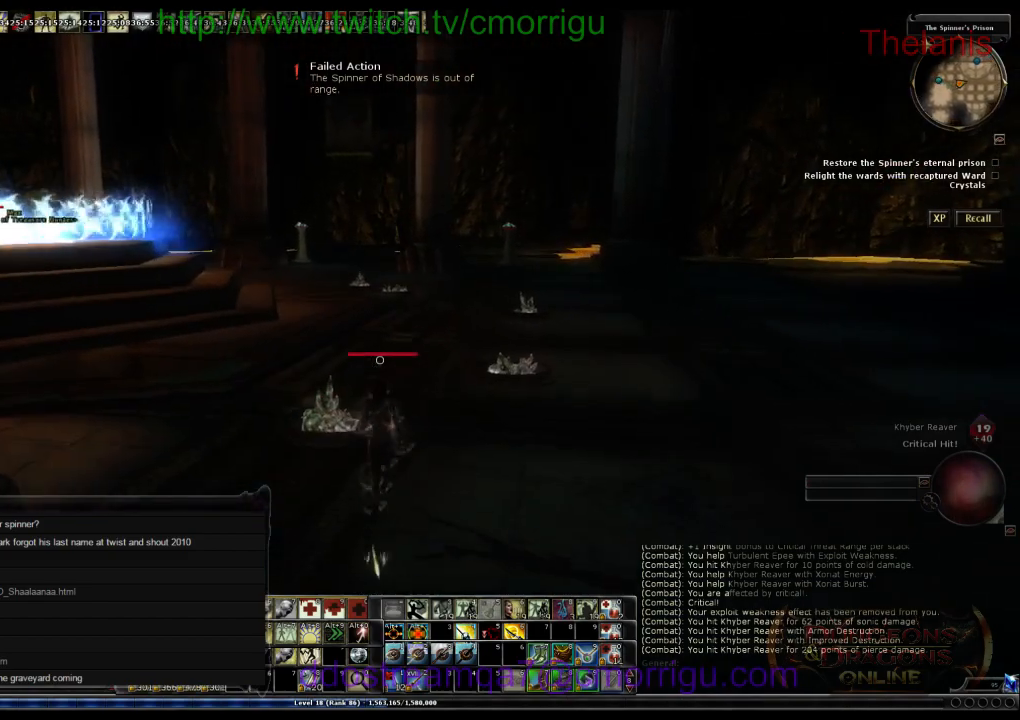
{"keys": ["w"], "events": []}
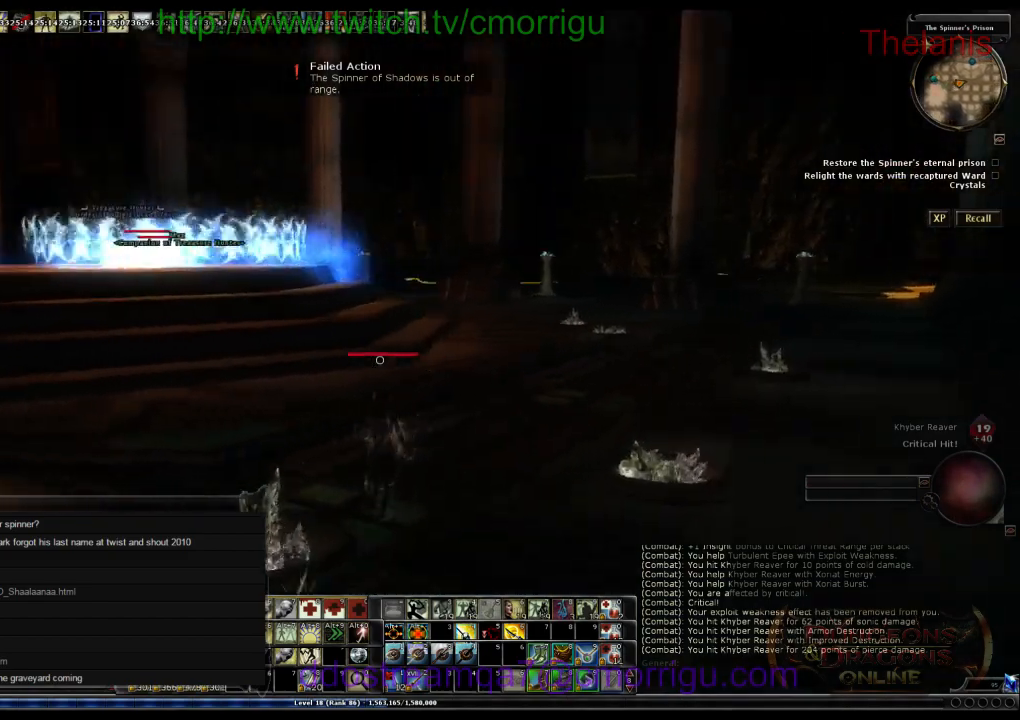
{"keys": ["w"], "events": []}
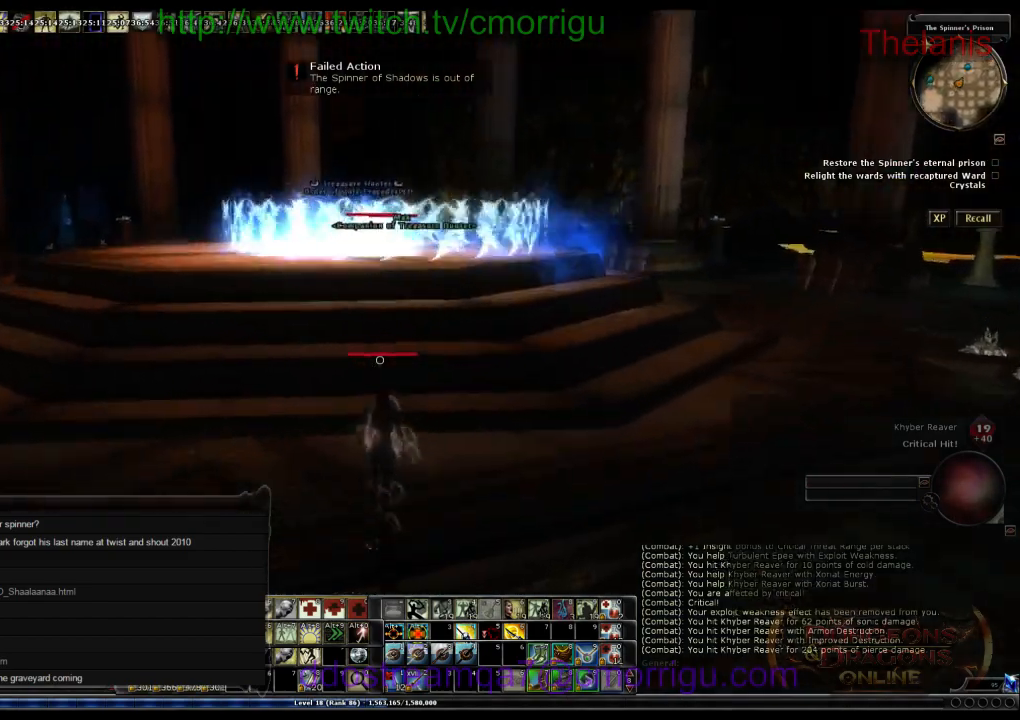
{"keys": ["w"], "events": [[200, "space", "down"], [400, "space", "up"]]}
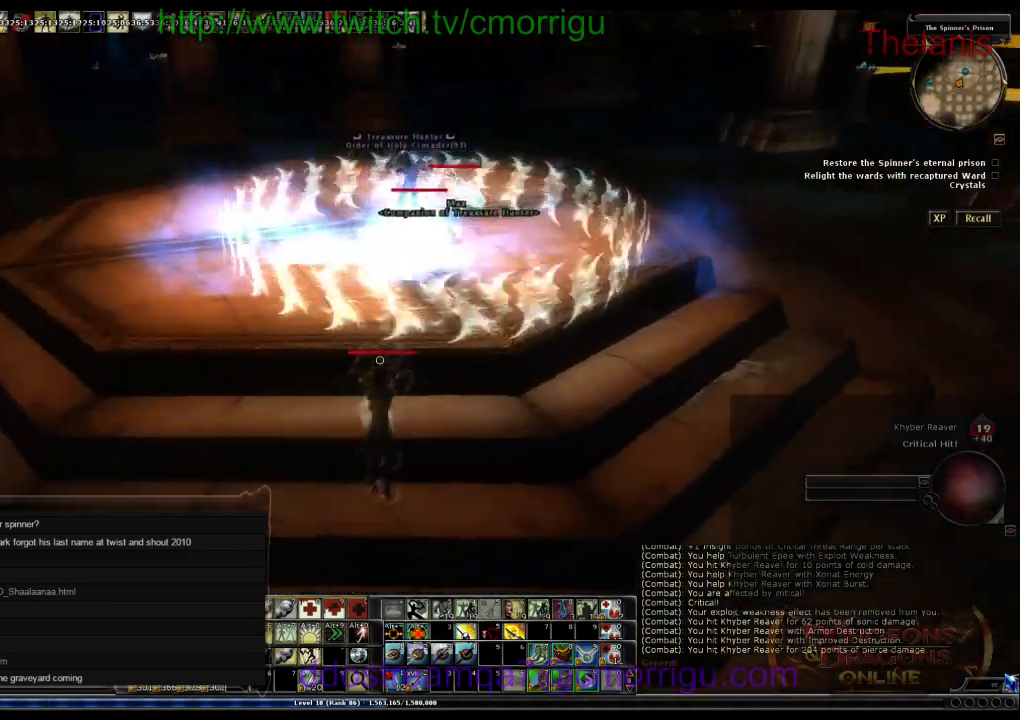
{"keys": ["w"], "events": []}
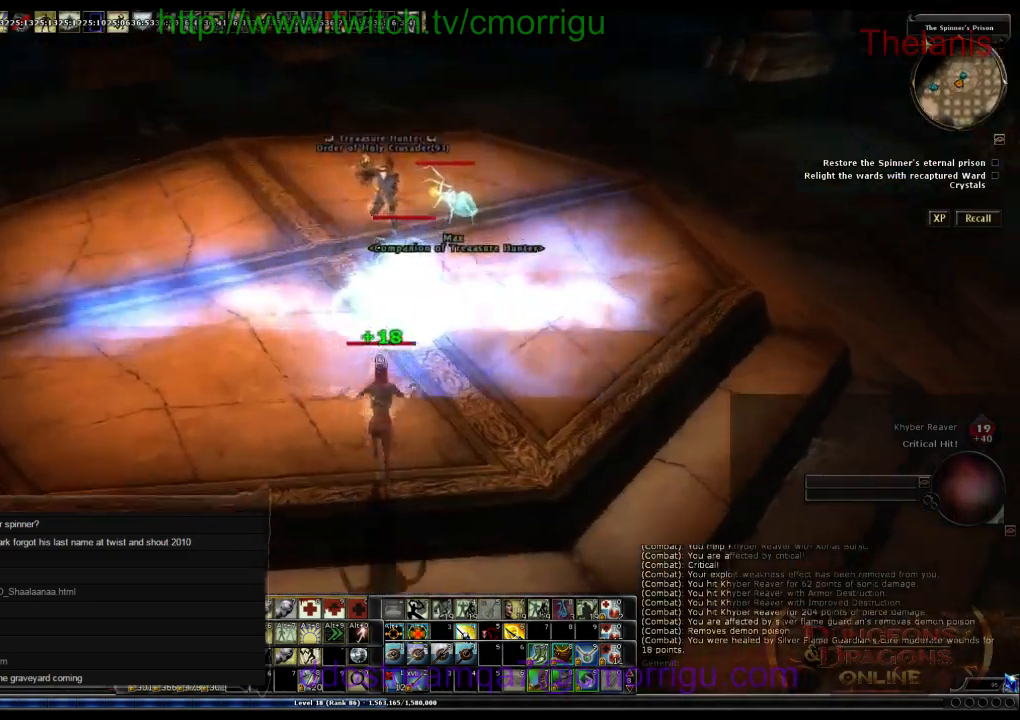
{"keys": ["d"], "events": [[366, "d", "down"], [466, "w", "up"]]}
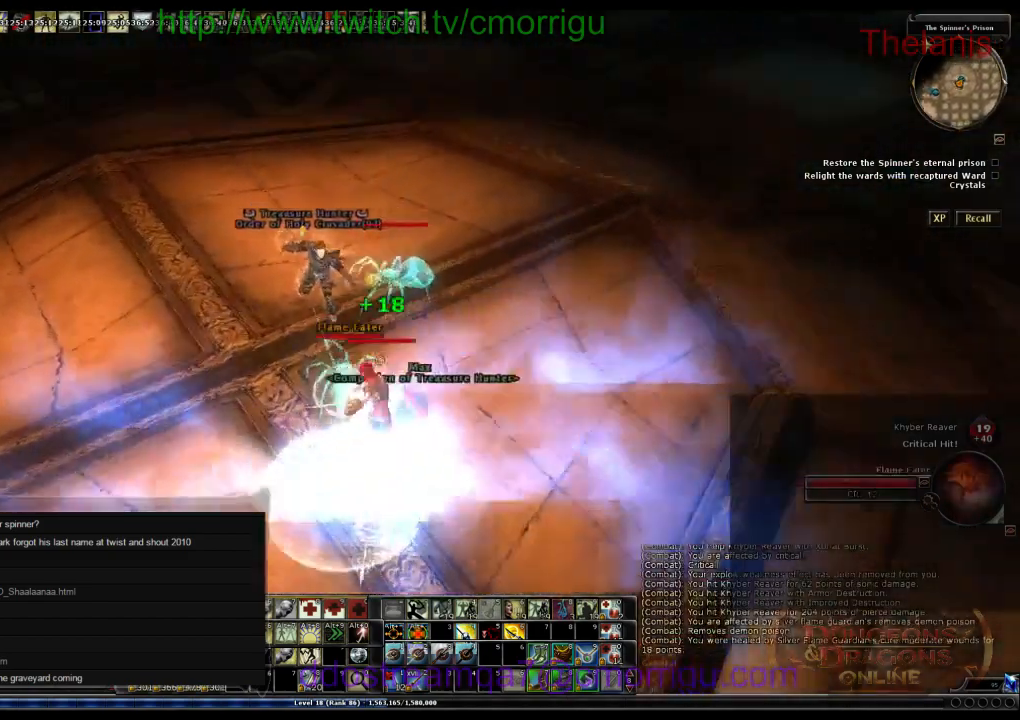
{"keys": [], "events": [[33, "d", "up"]]}
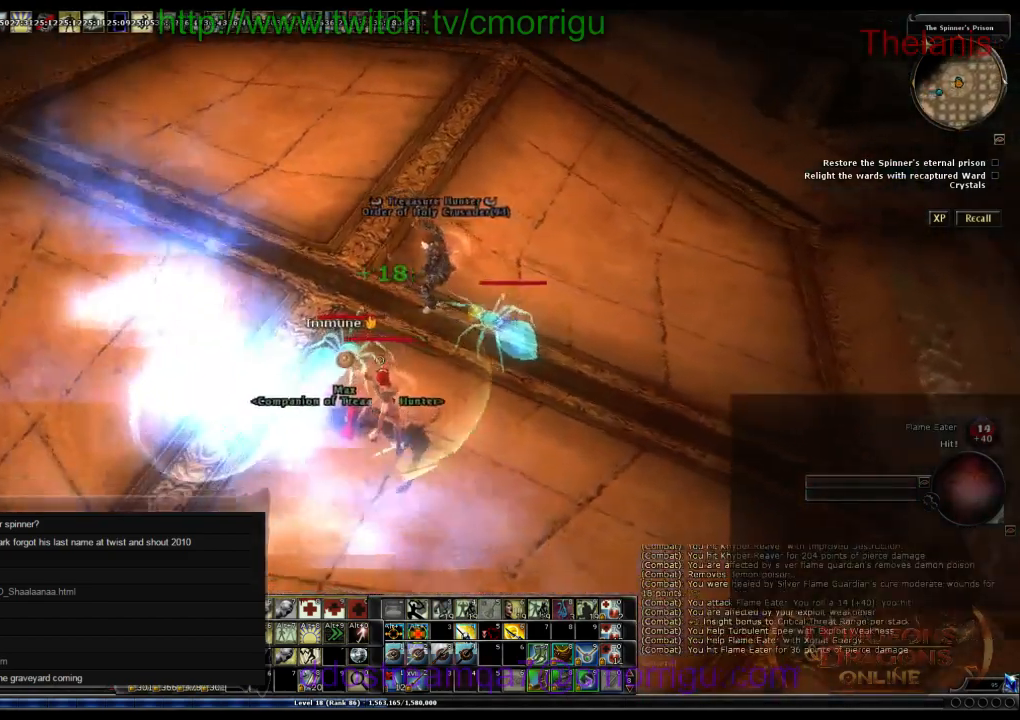
{"keys": [], "events": []}
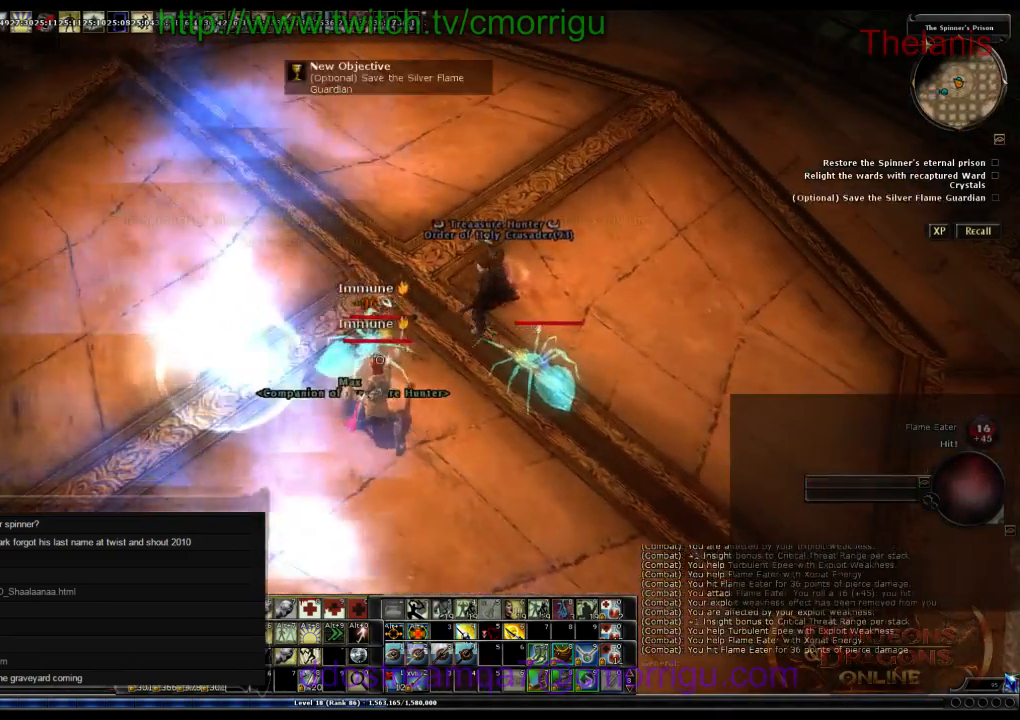
{"keys": [], "events": []}
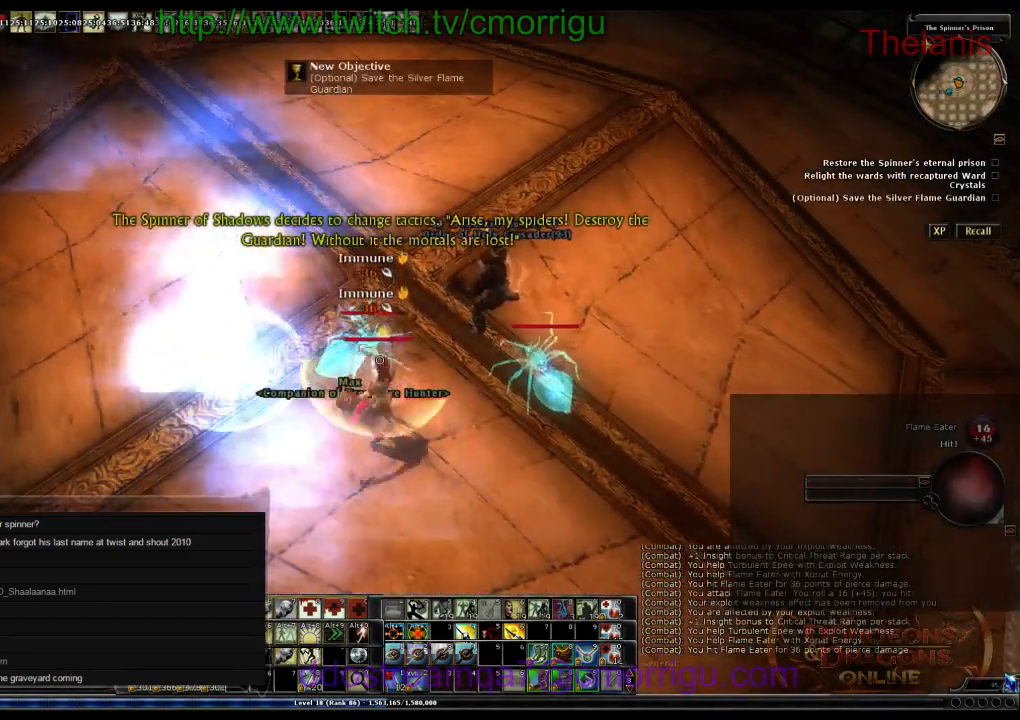
{"keys": ["v"], "events": [[500, "v", "down"]]}
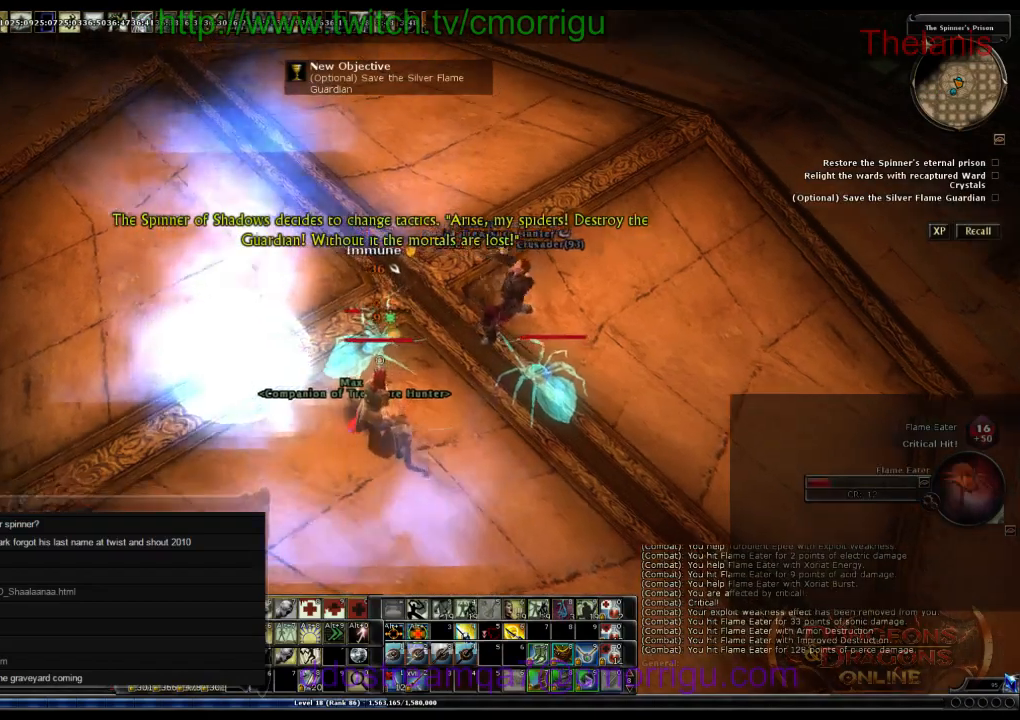
{"keys": []}
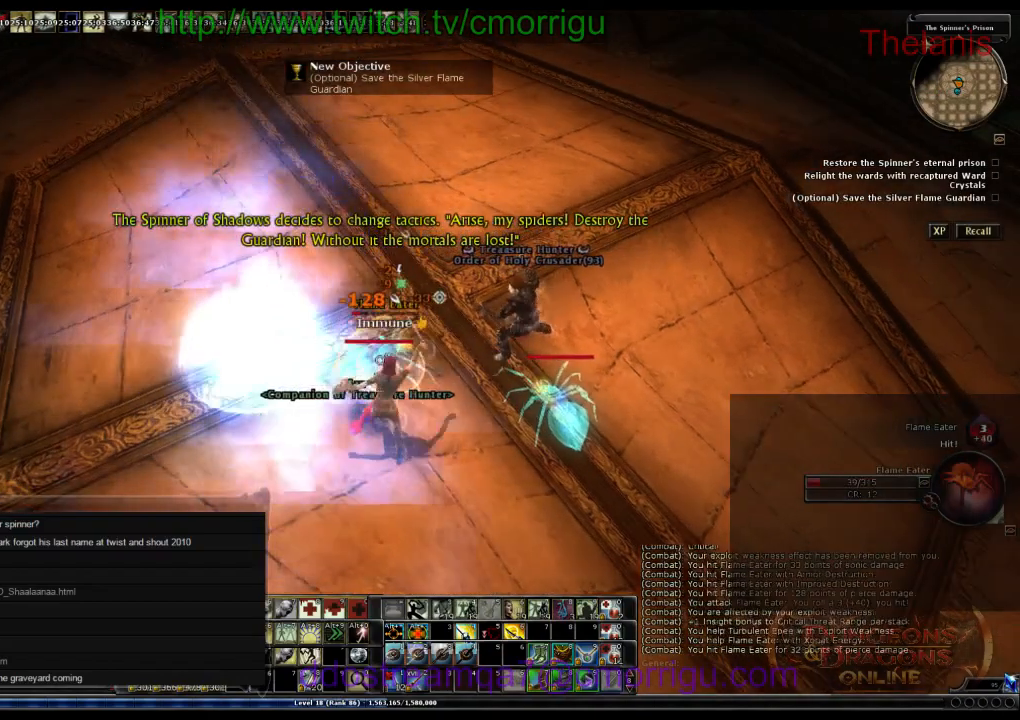
{"keys": ["d"], "events": [[500, "d", "down"]]}
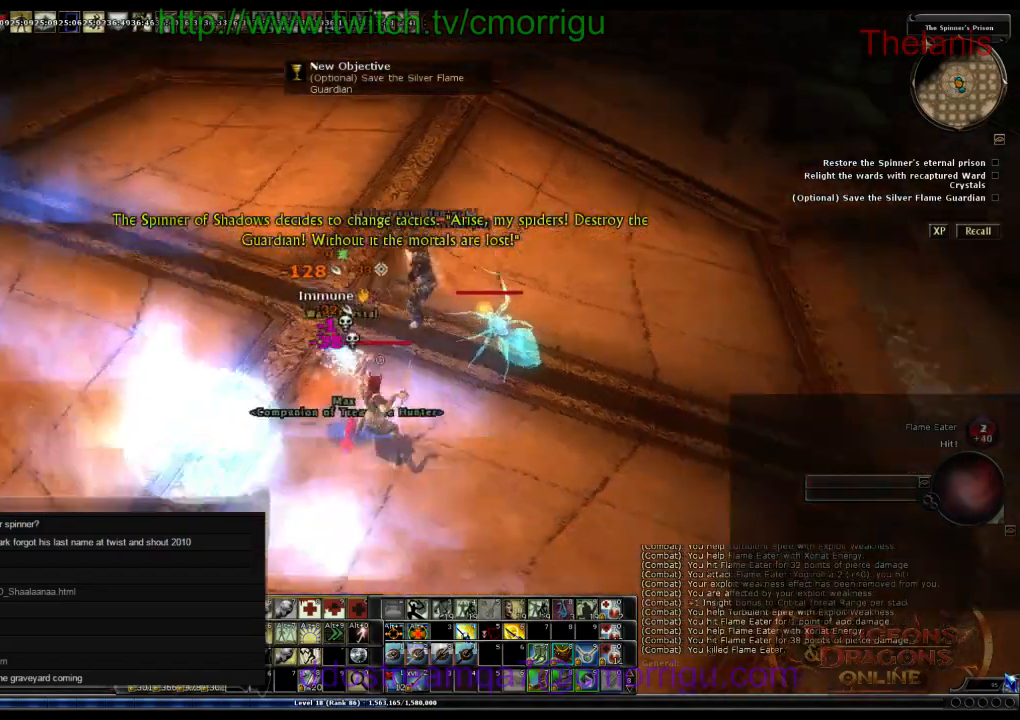
{"keys": [], "events": [[200, "w", "down"], [266, "d", "up"], [300, "w", "up"]]}
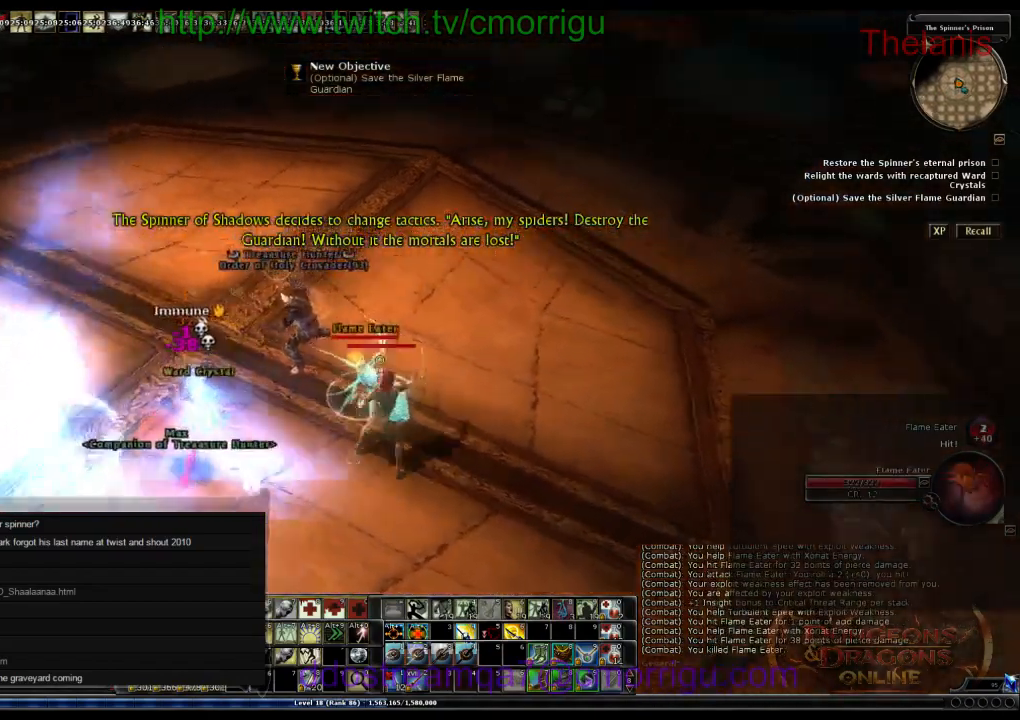
{"keys": [], "events": []}
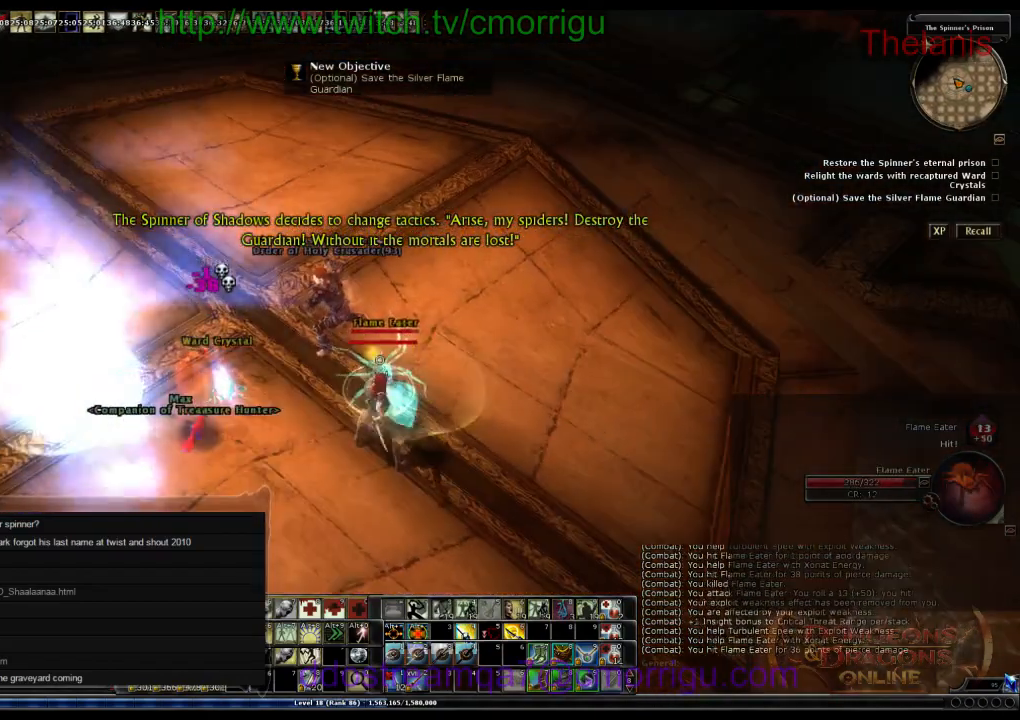
{"keys": [], "events": []}
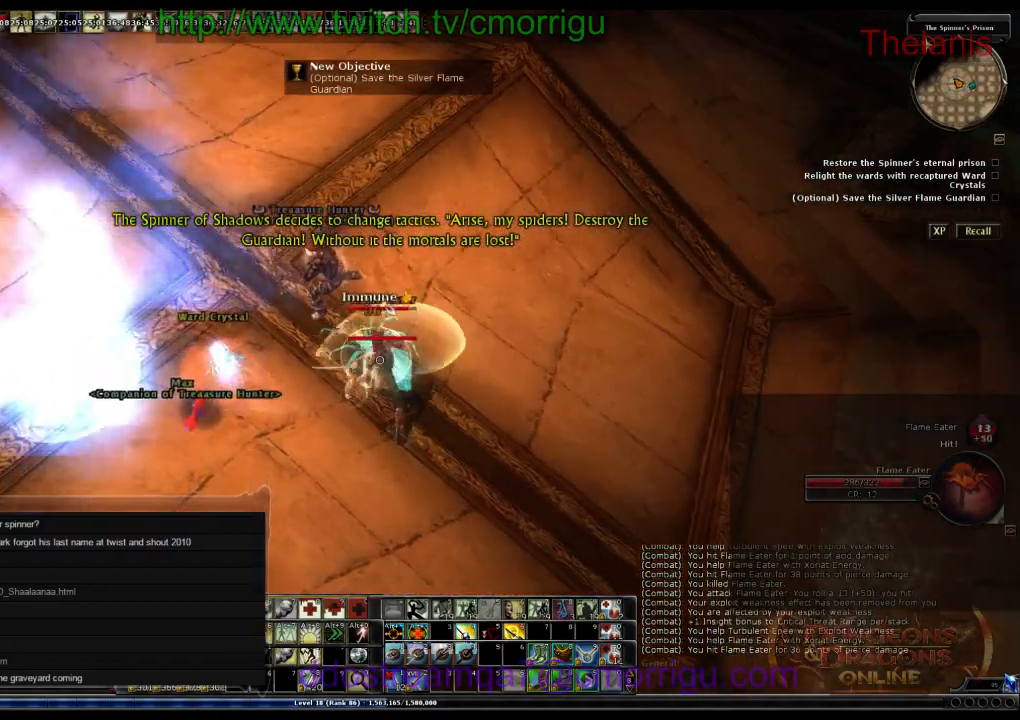
{"keys": [], "events": []}